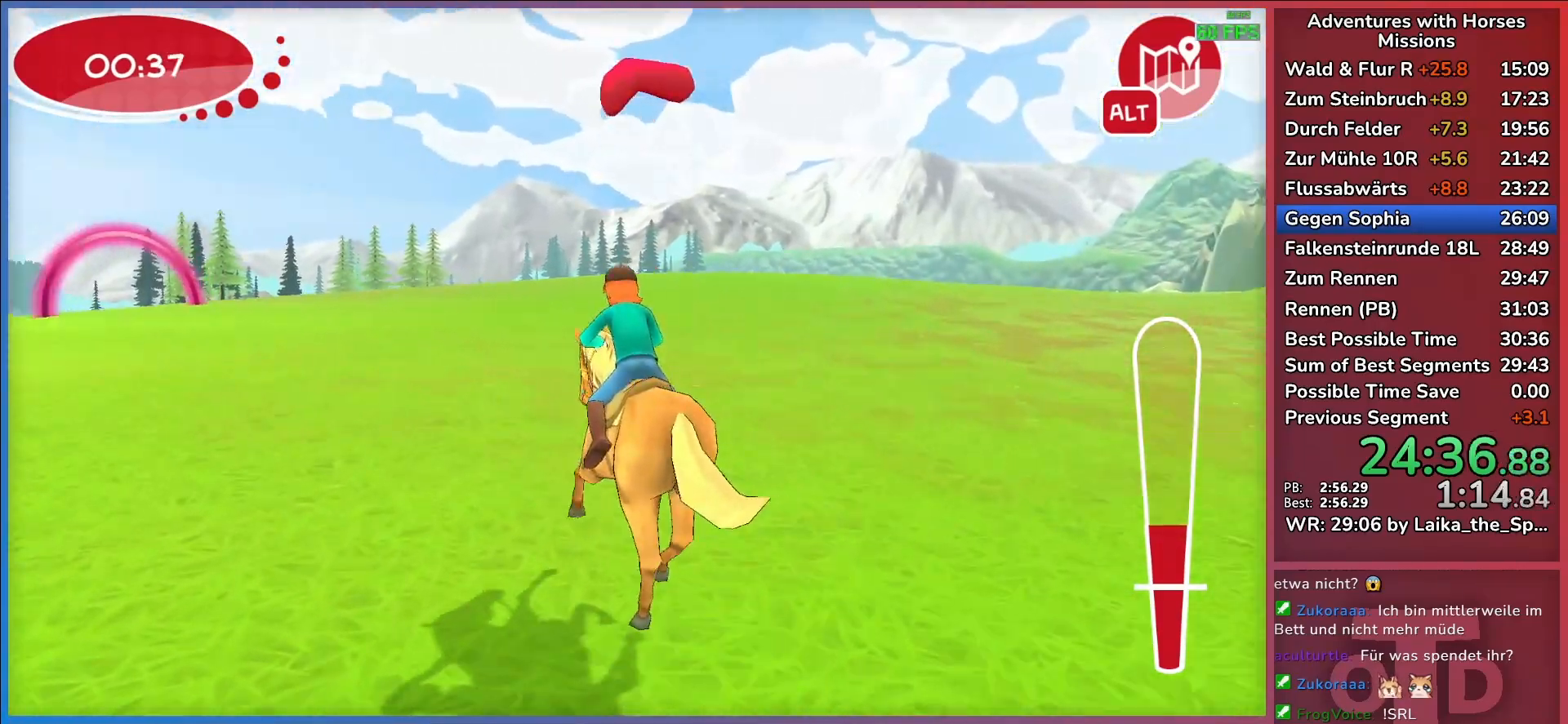
Gameplay with keyboard; each line is a JSON object with the keys held at the frame after it. "events" lists presses ("down") and releases ("up") of "a", "d", "return", "s" and "w" between this image and that frame as [ms after this image, input, new state], when the widget could be followed in between. No other keys are recorded. Mouse input is not recorded.
{"keys": ["w"], "events": [[33, "a", "up"], [367, "a", "down"], [367, "return", "down"], [500, "a", "up"], [500, "return", "up"]]}
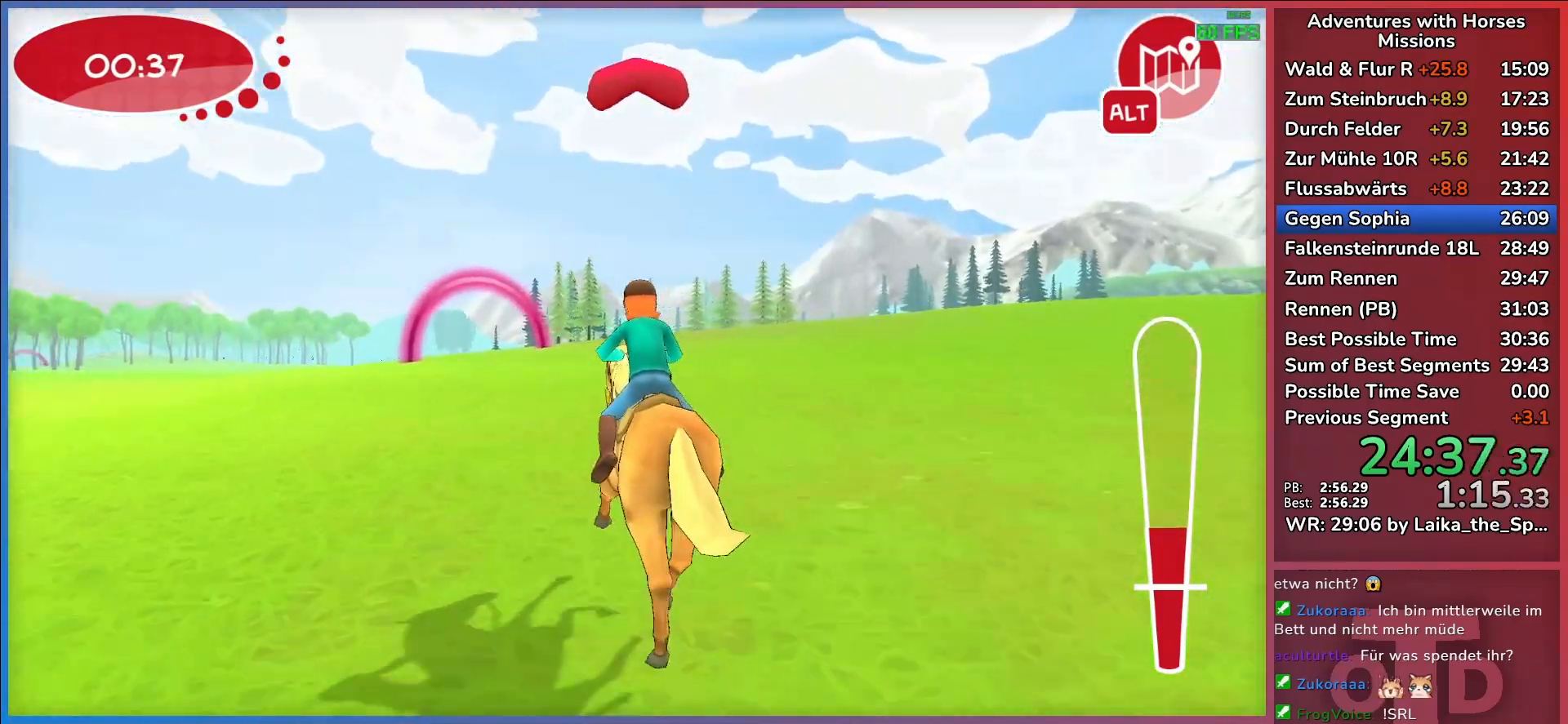
{"keys": ["w"], "events": [[50, "return", "down"], [133, "return", "up"]]}
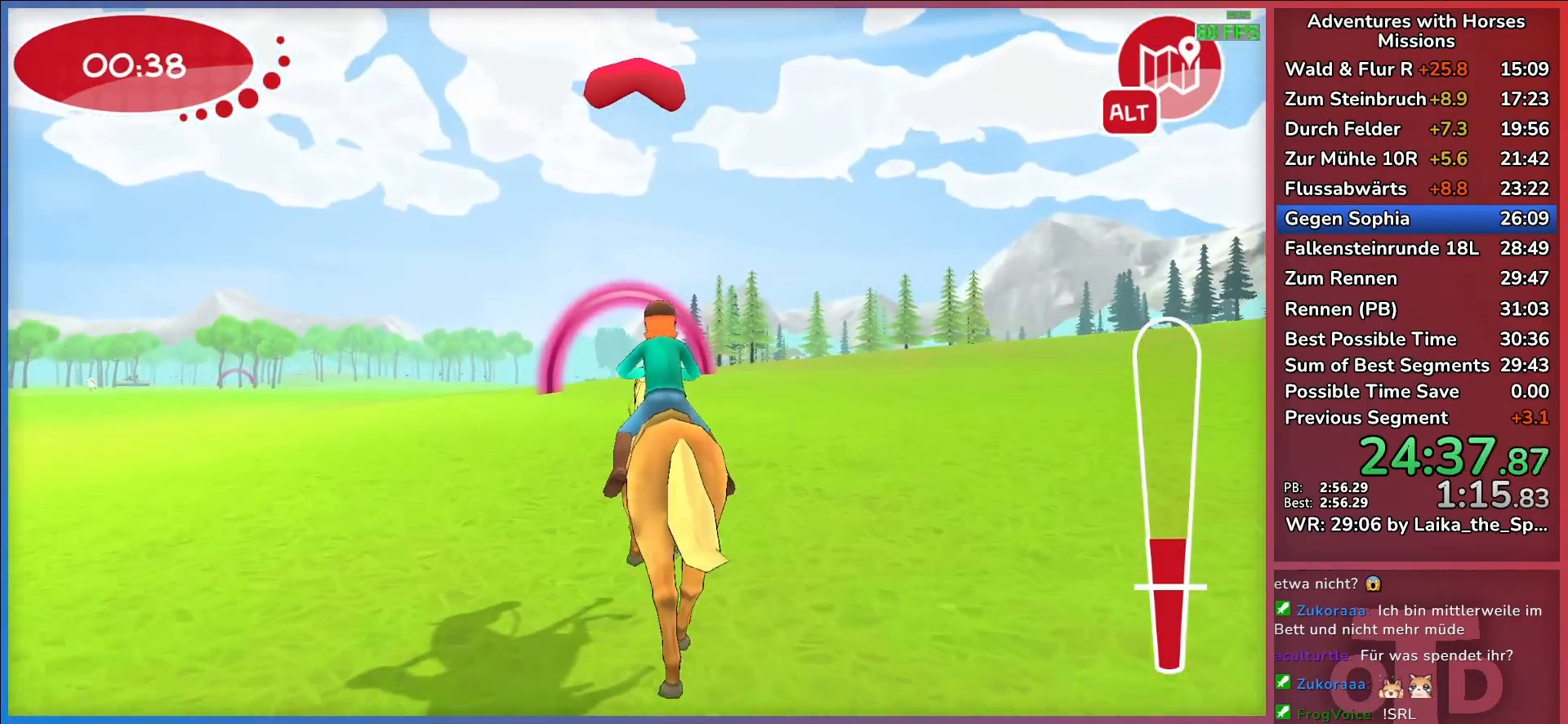
{"keys": ["w"], "events": [[67, "a", "down"], [217, "a", "up"]]}
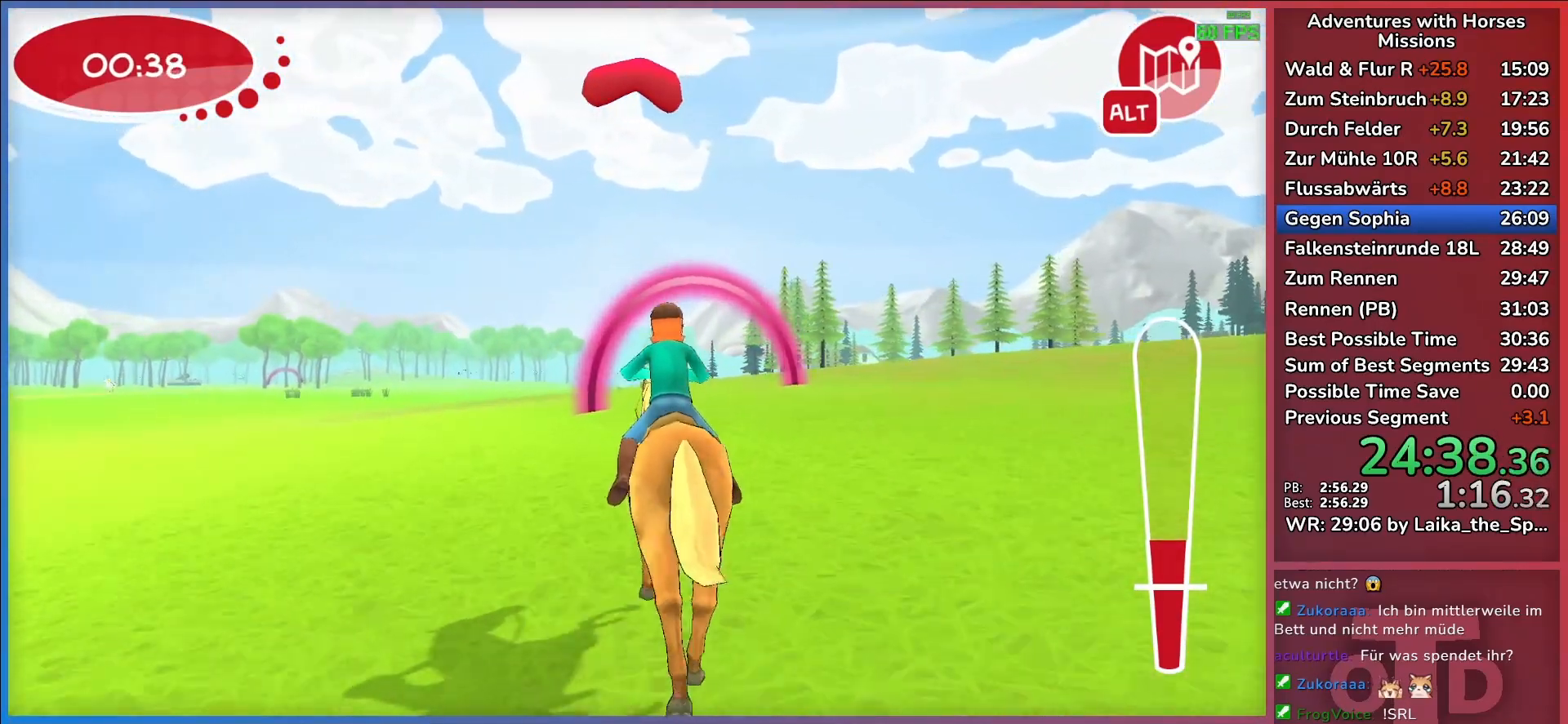
{"keys": ["w"], "events": [[317, "a", "down"], [450, "a", "up"]]}
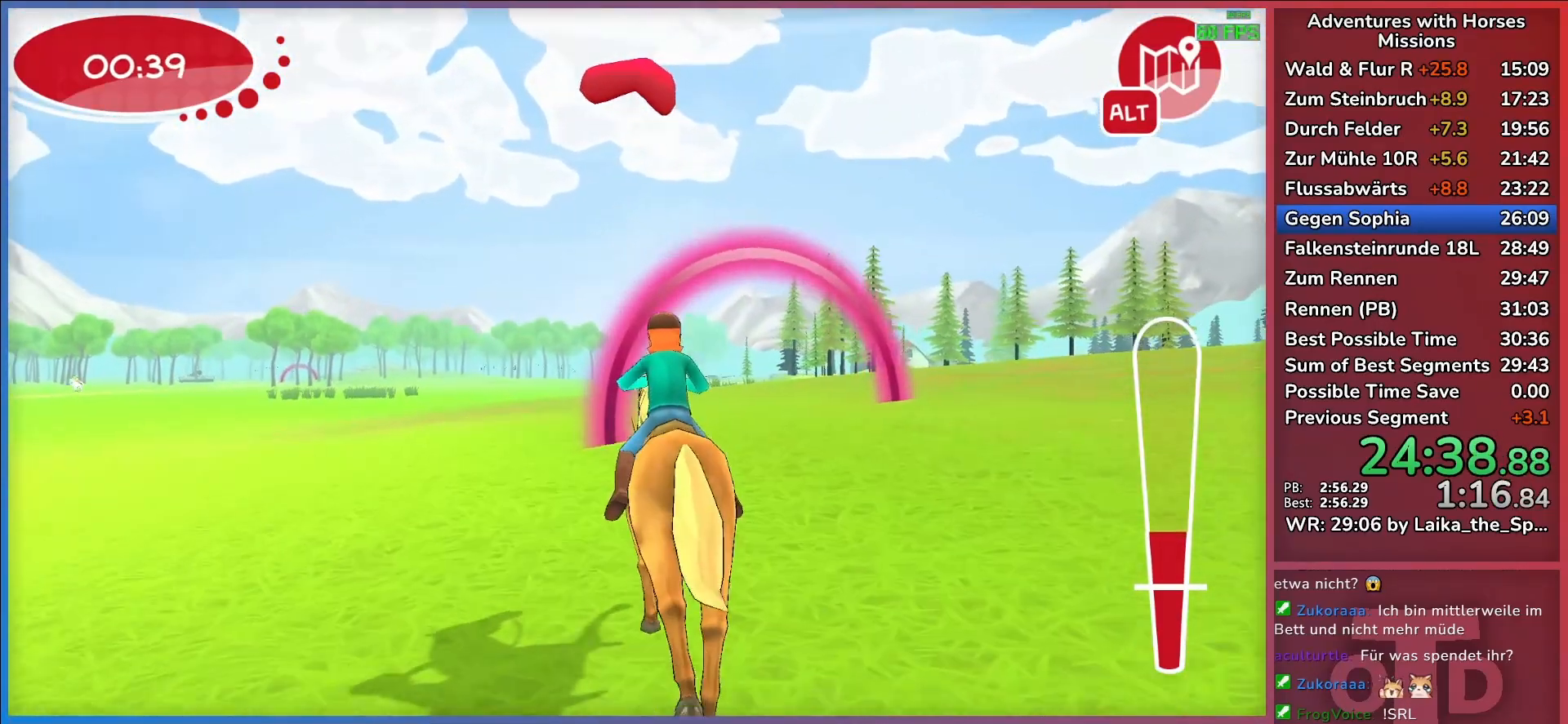
{"keys": ["w"], "events": []}
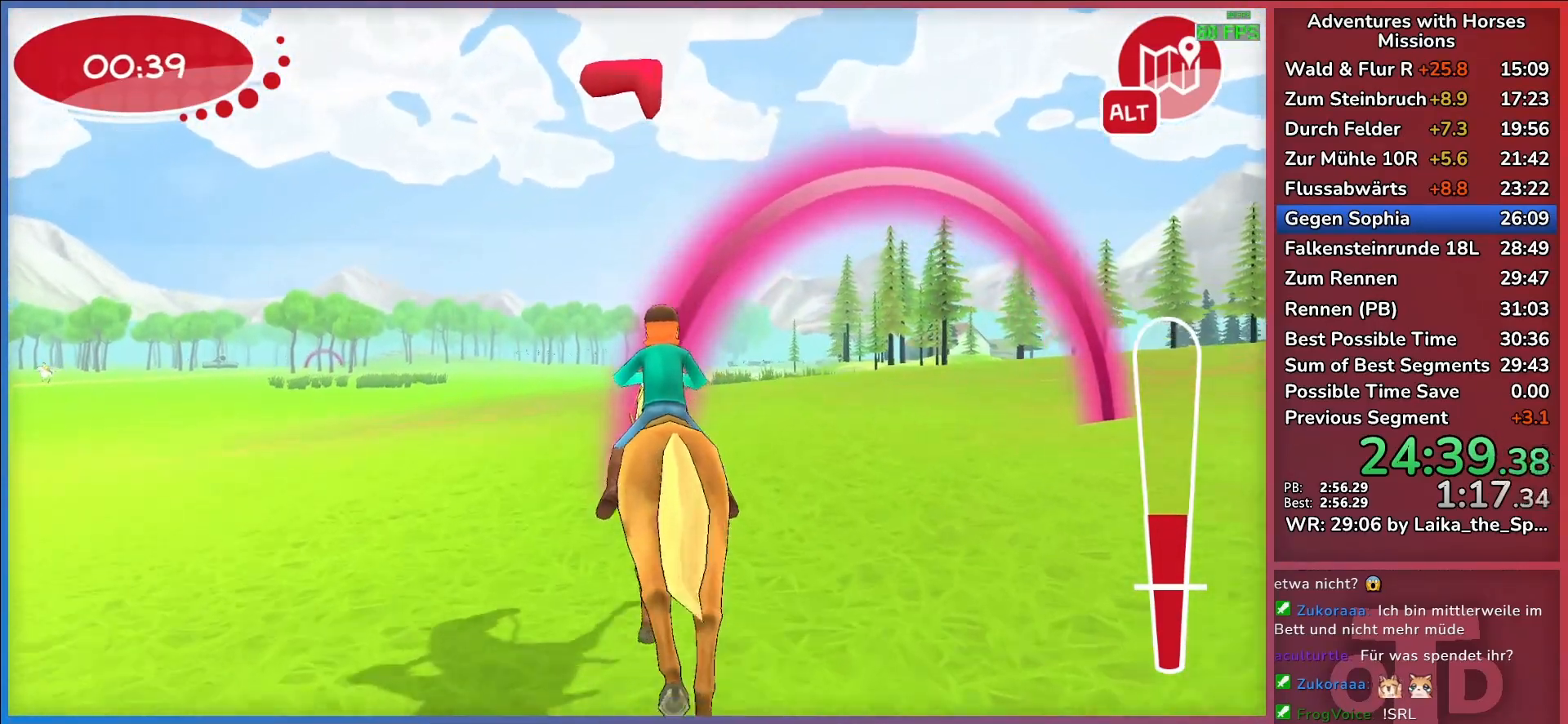
{"keys": ["a", "return", "w"], "events": [[150, "a", "down"], [300, "return", "down"], [400, "return", "up"], [483, "return", "down"]]}
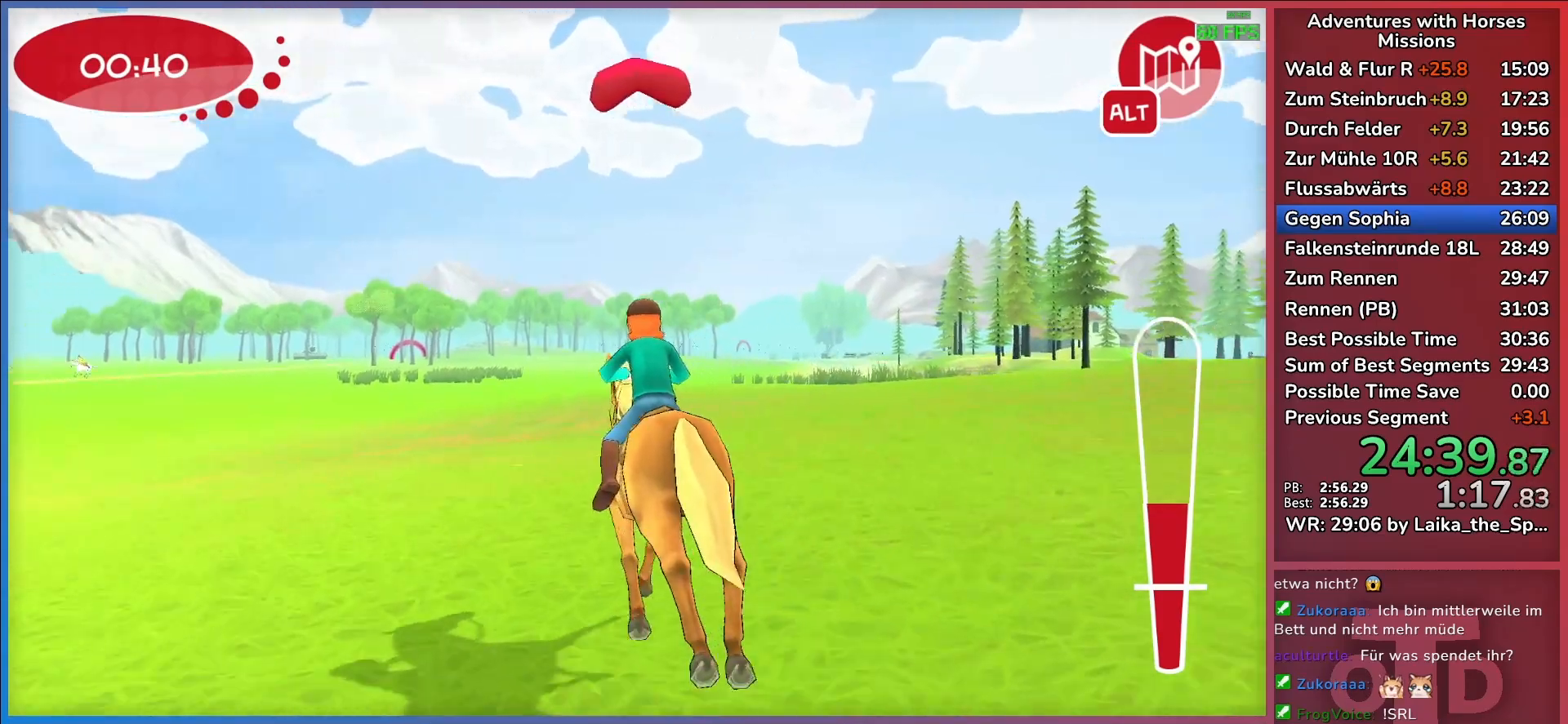
{"keys": ["d", "w"], "events": [[33, "a", "up"], [83, "return", "up"], [317, "d", "down"]]}
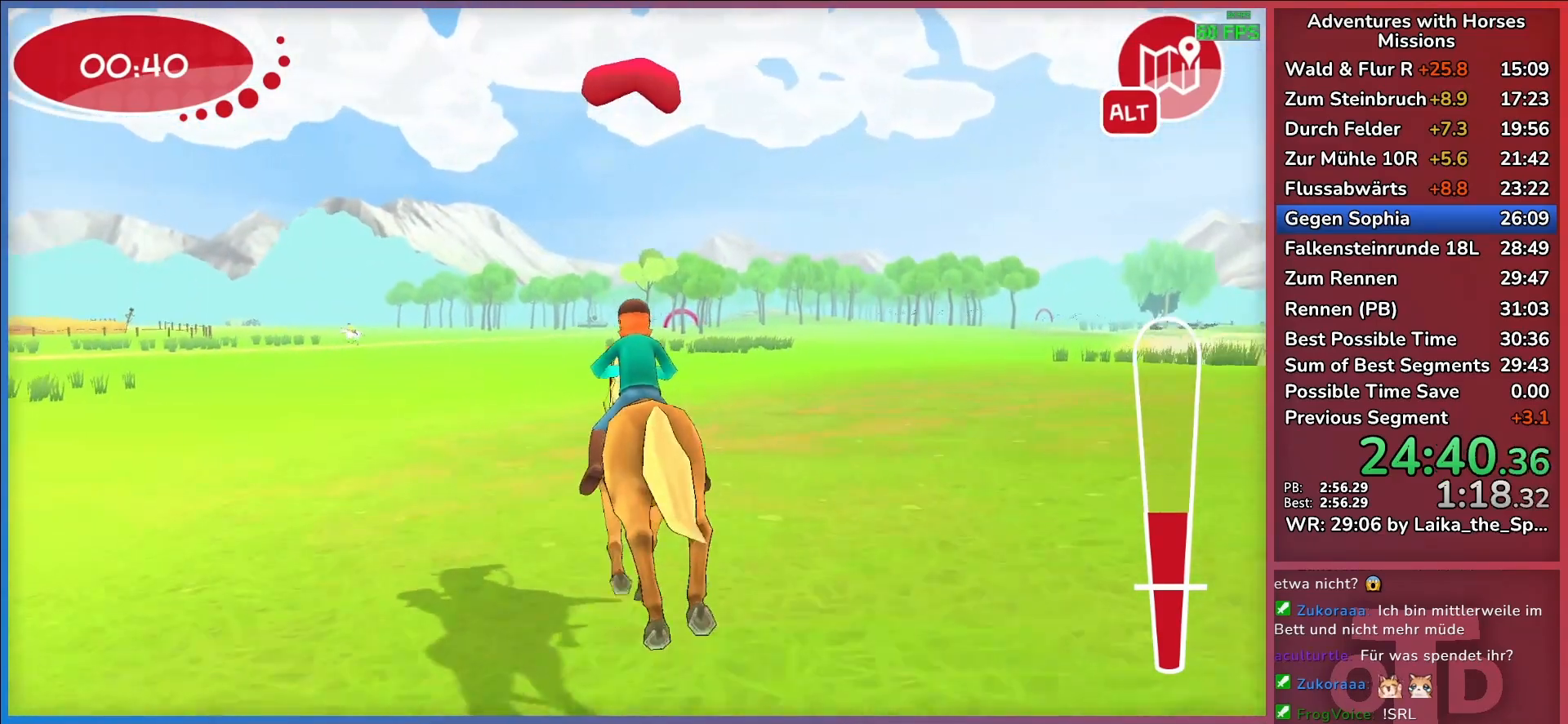
{"keys": ["d", "w"], "events": [[50, "d", "up"], [333, "d", "down"]]}
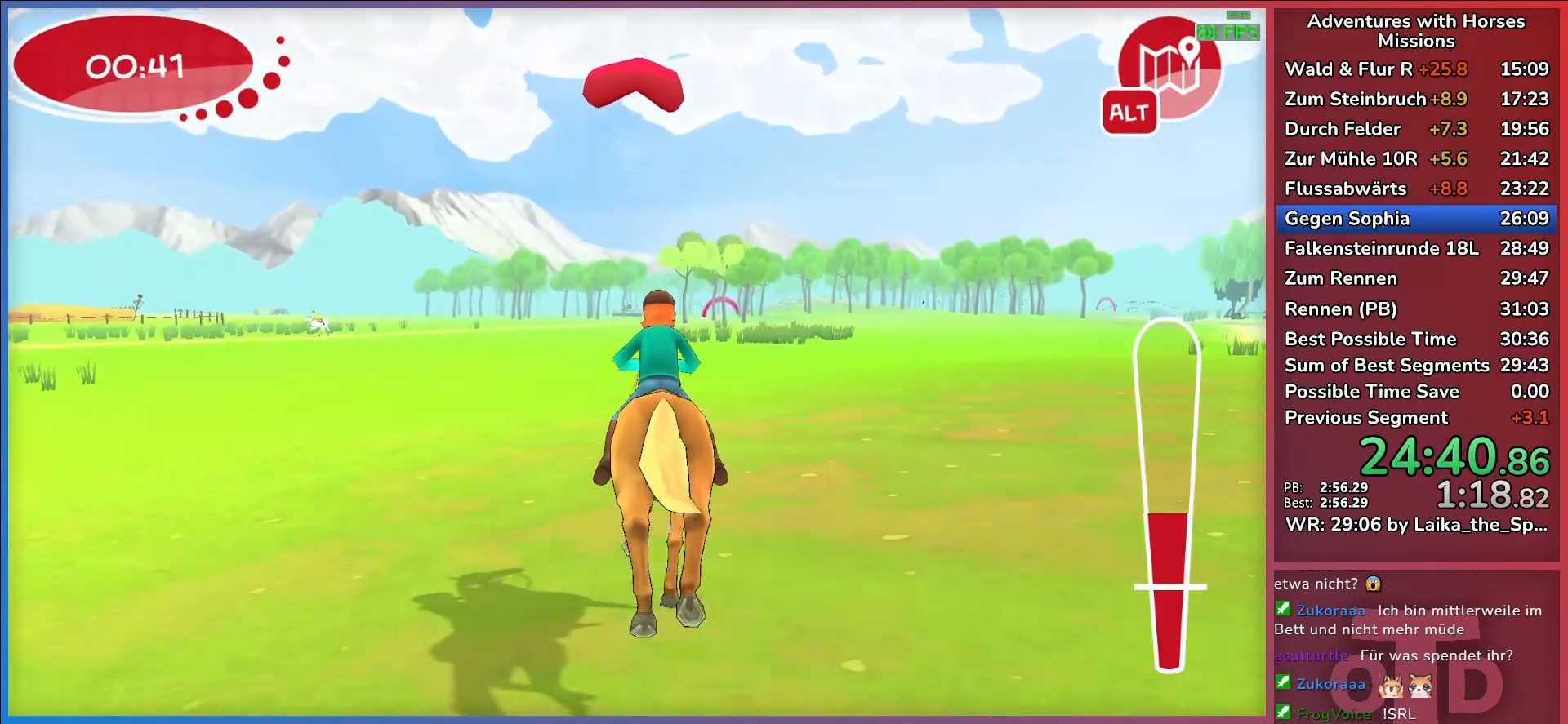
{"keys": ["w"], "events": [[67, "d", "up"]]}
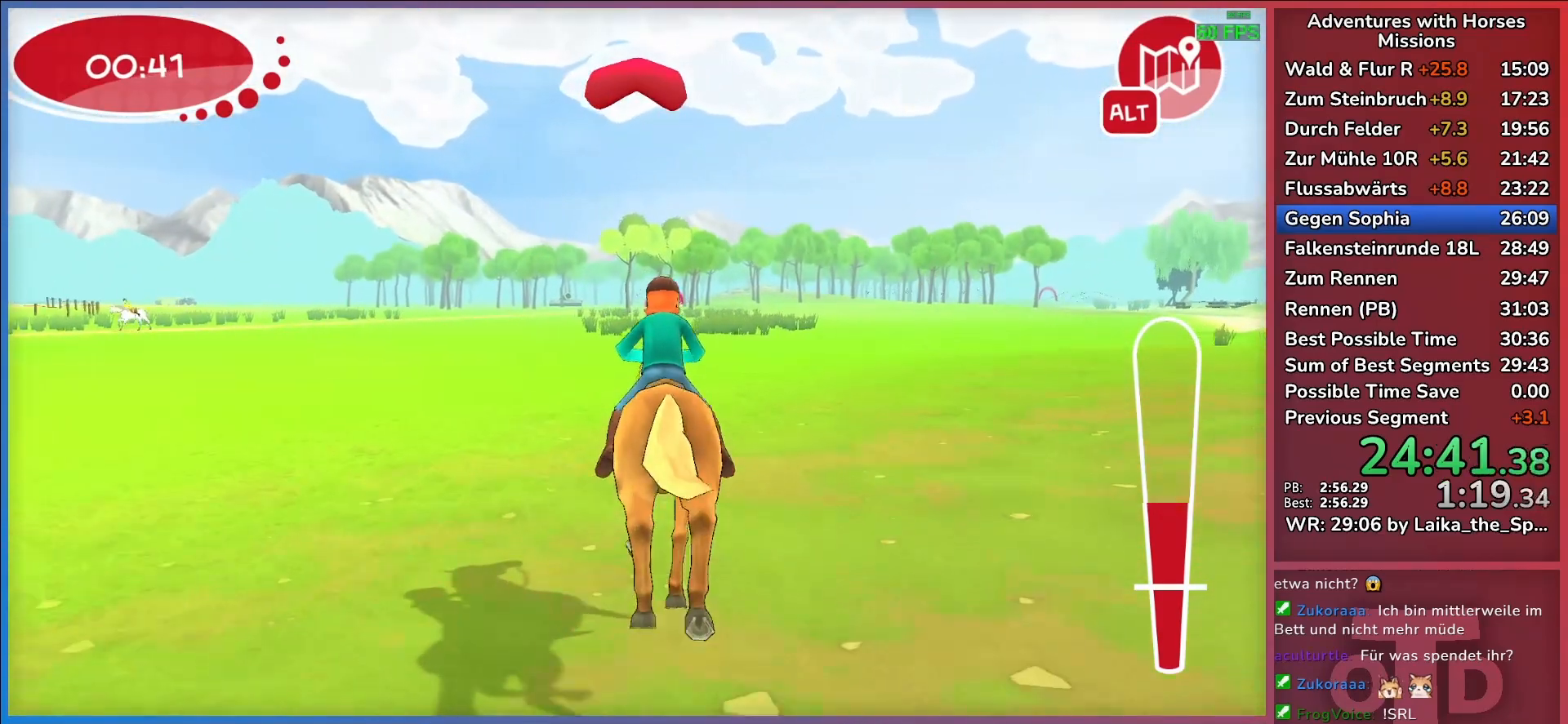
{"keys": ["w"], "events": [[217, "return", "down"], [317, "return", "up"], [367, "return", "down"], [467, "return", "up"]]}
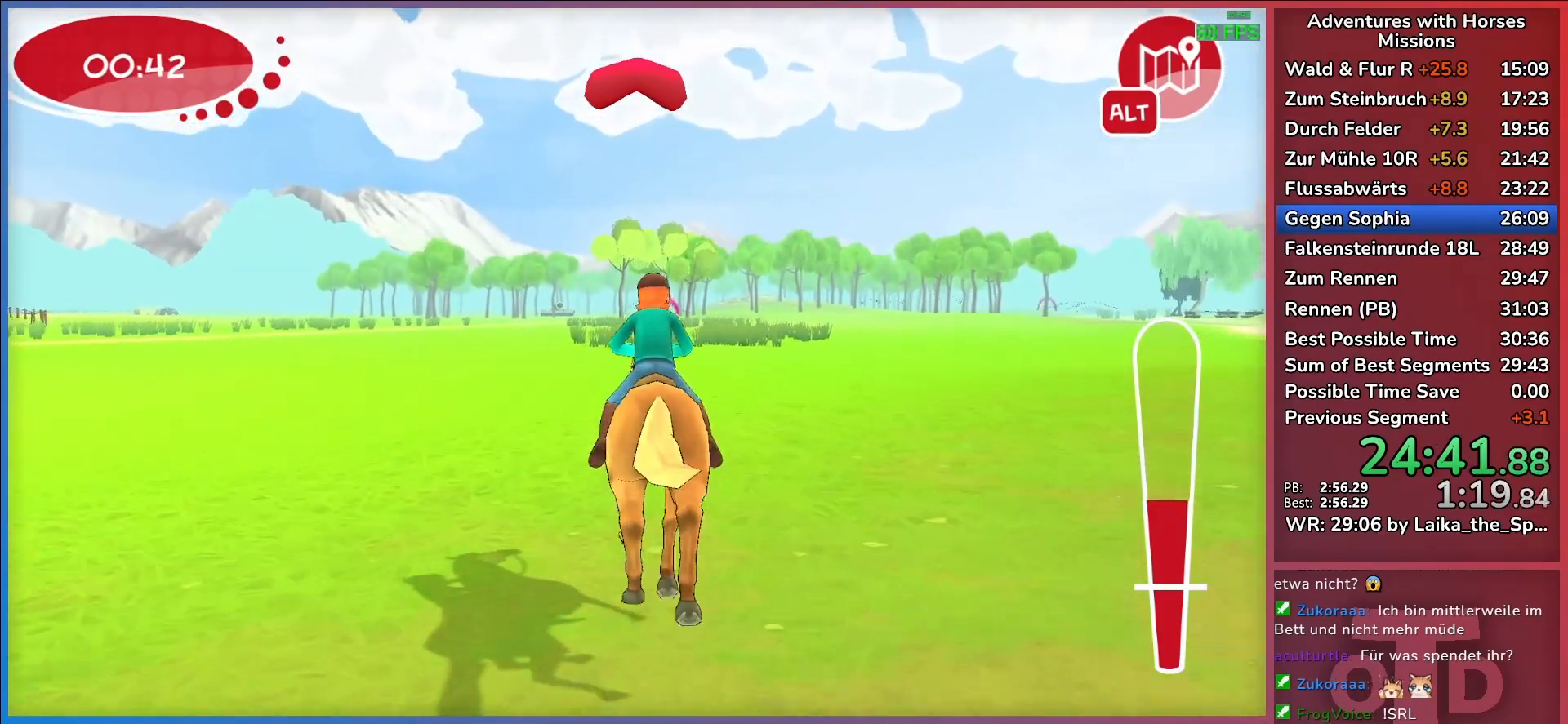
{"keys": ["w"], "events": [[333, "d", "down"], [417, "d", "up"]]}
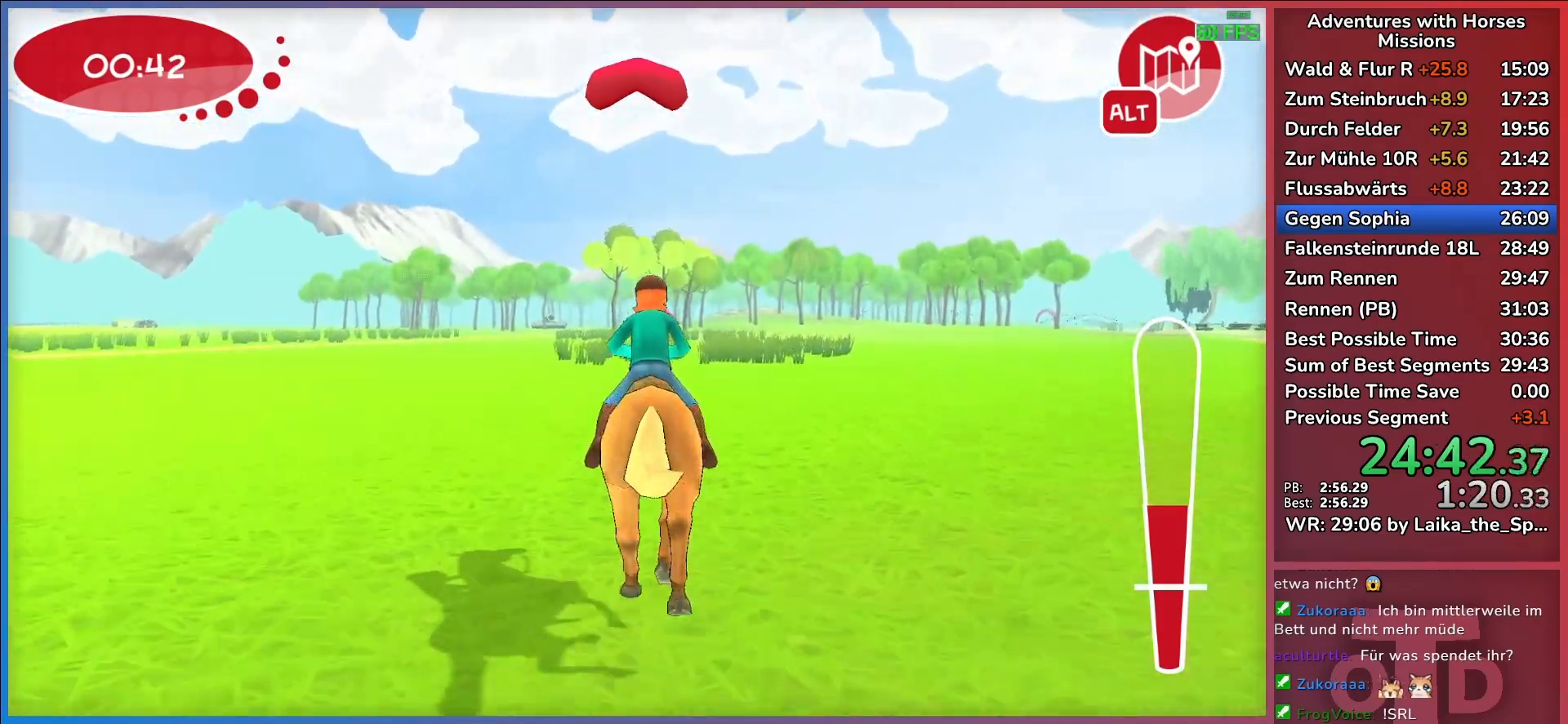
{"keys": ["w"], "events": []}
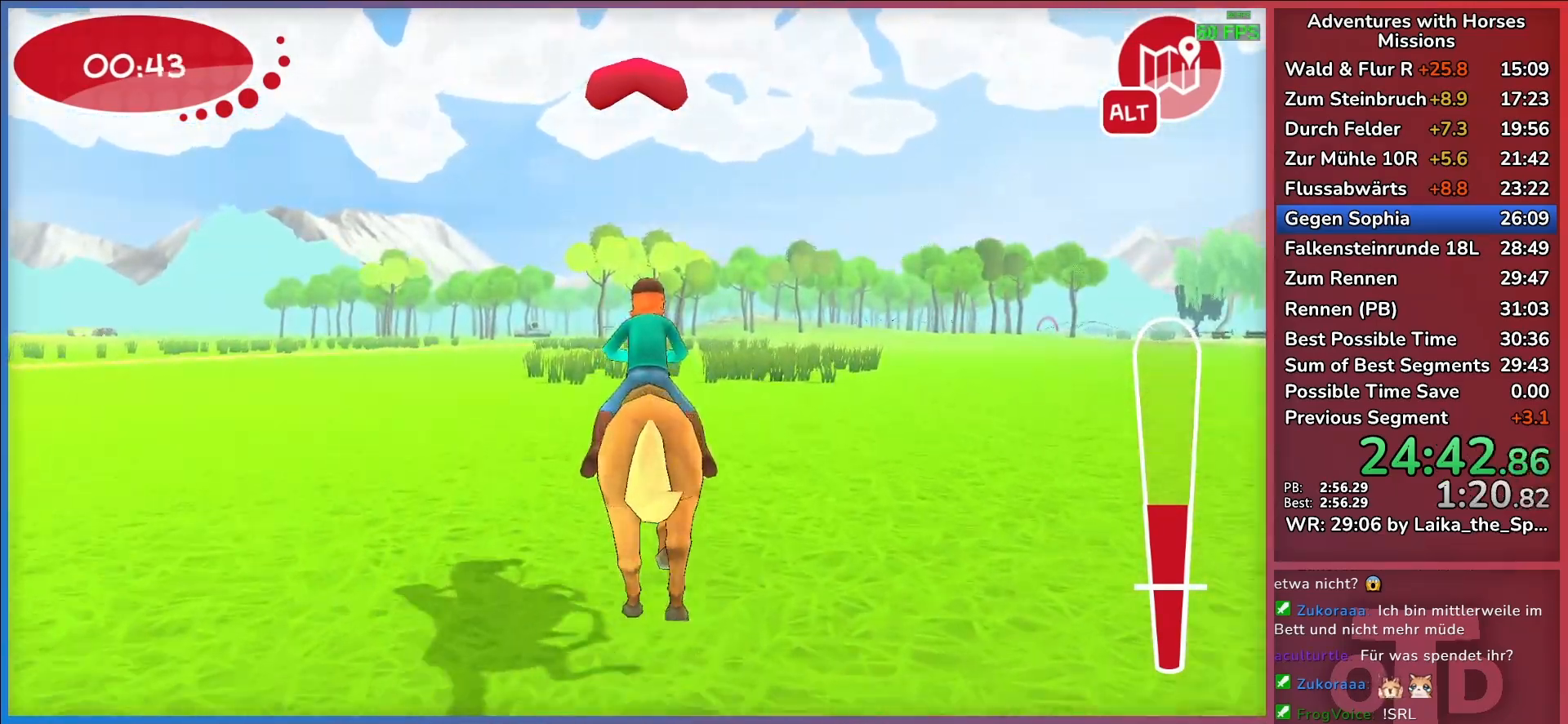
{"keys": ["w"], "events": [[133, "return", "down"], [217, "return", "up"], [317, "return", "down"], [417, "return", "up"]]}
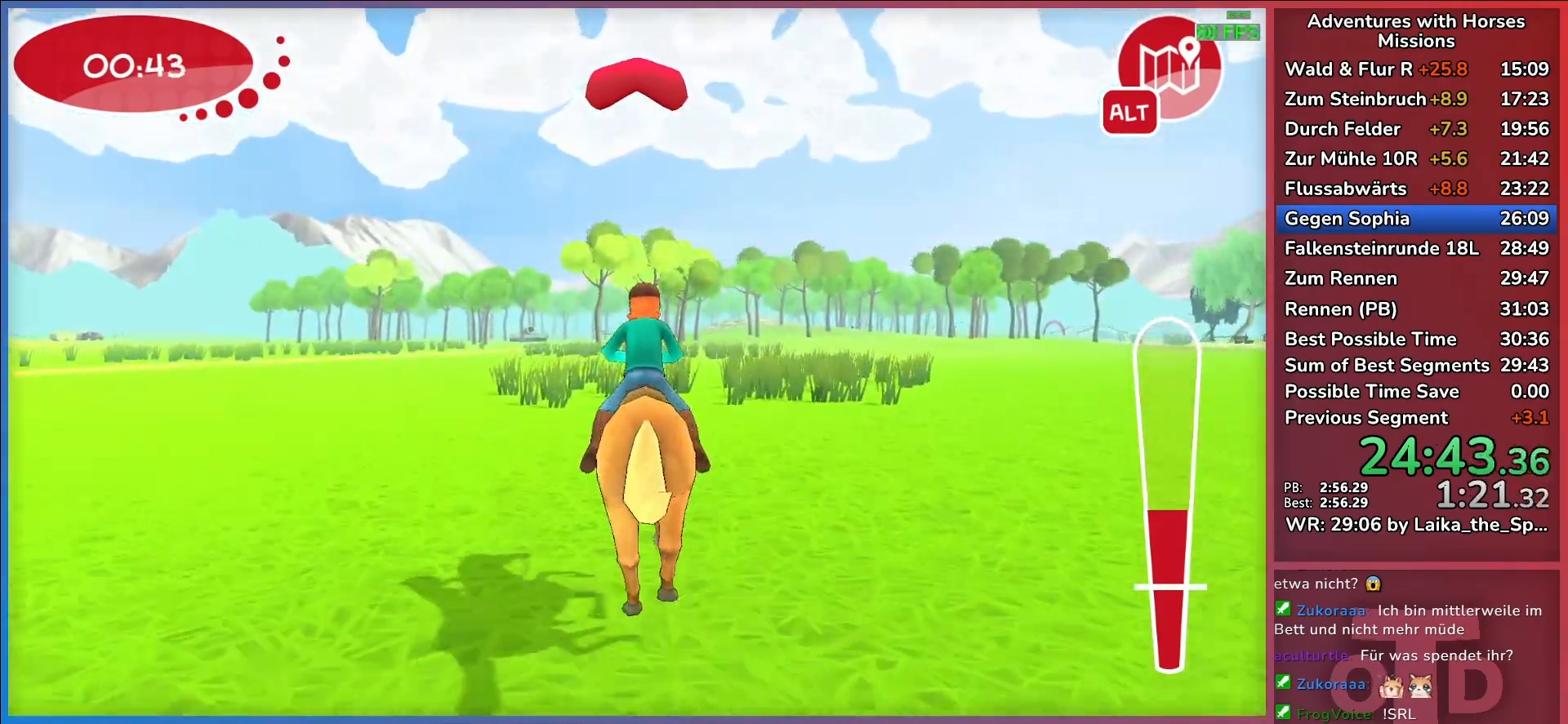
{"keys": ["w"], "events": []}
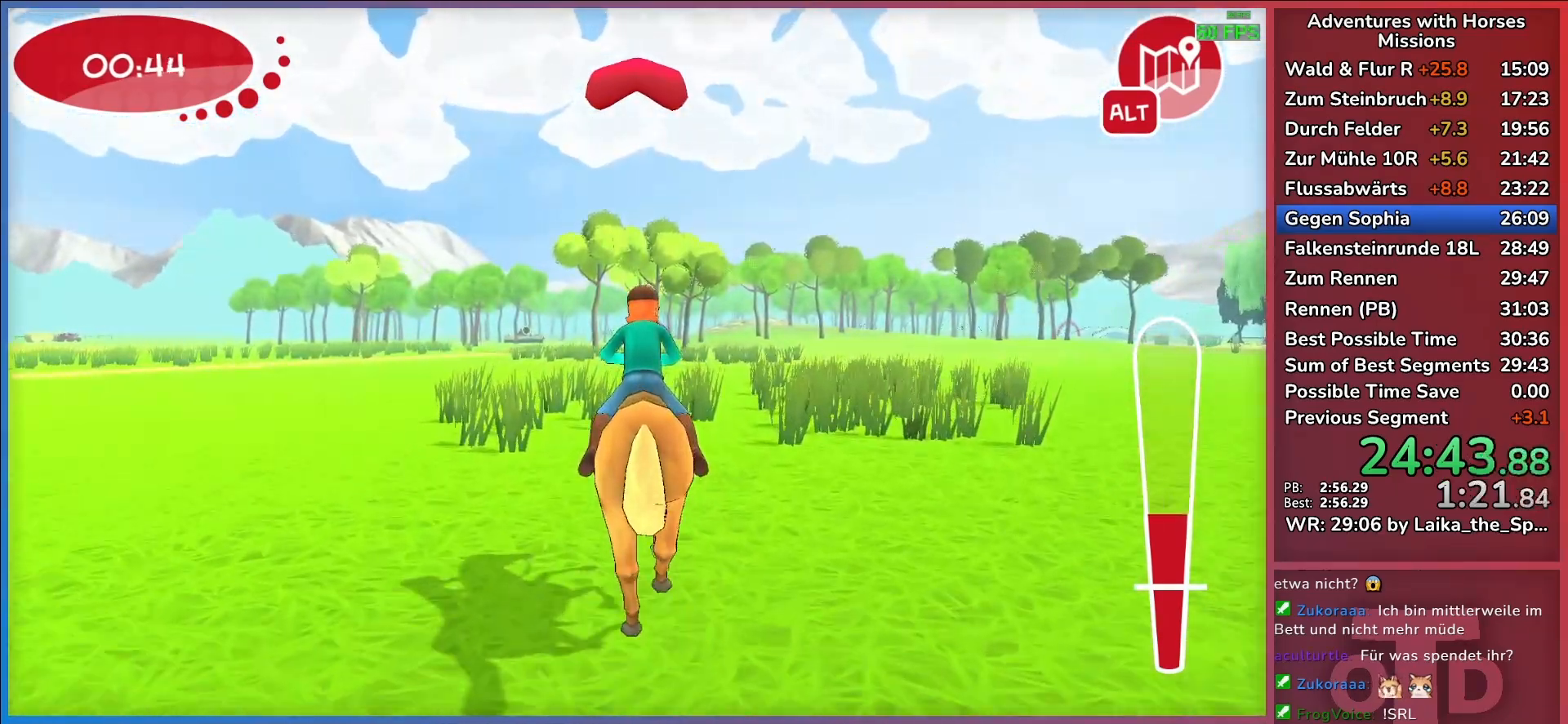
{"keys": ["w"], "events": []}
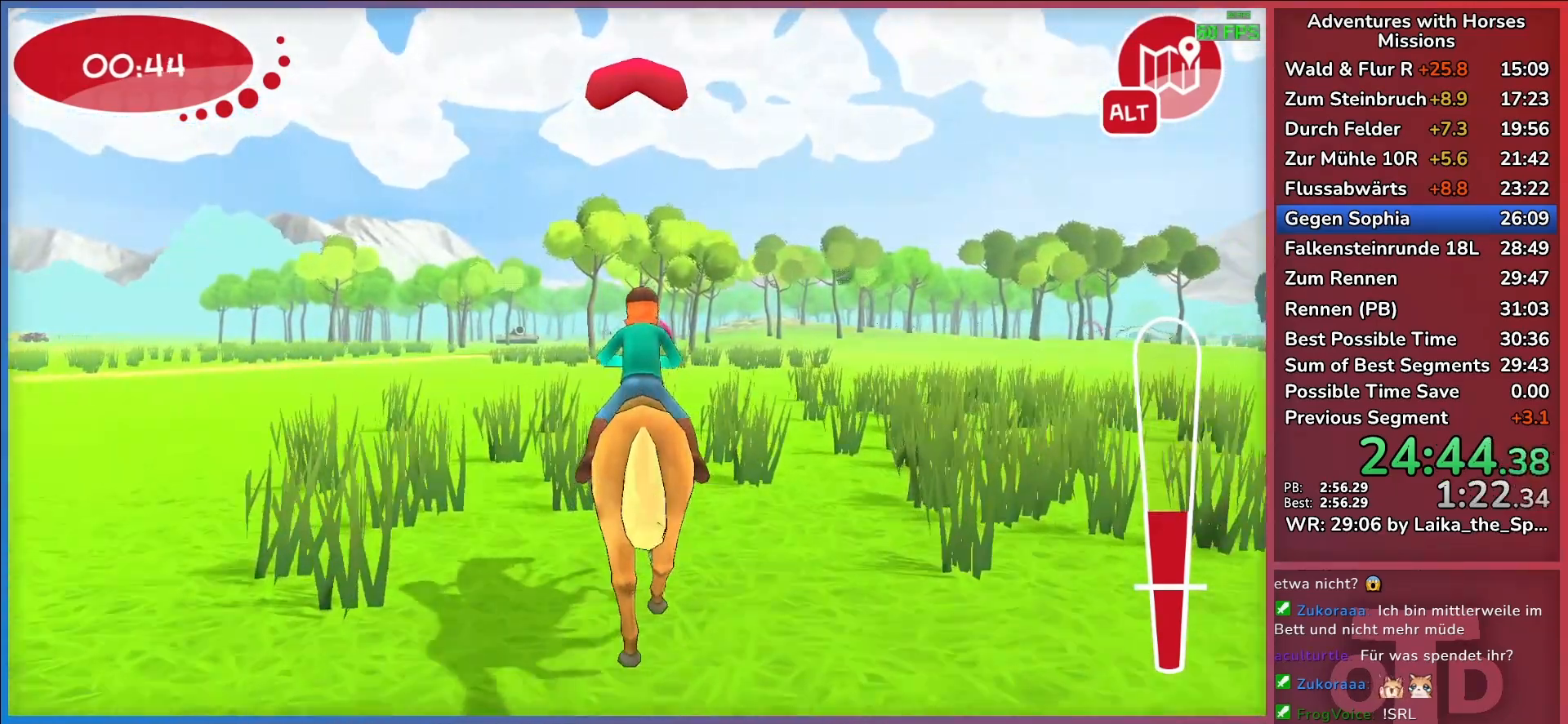
{"keys": ["return", "w"], "events": [[317, "return", "down"], [367, "return", "up"], [450, "return", "down"]]}
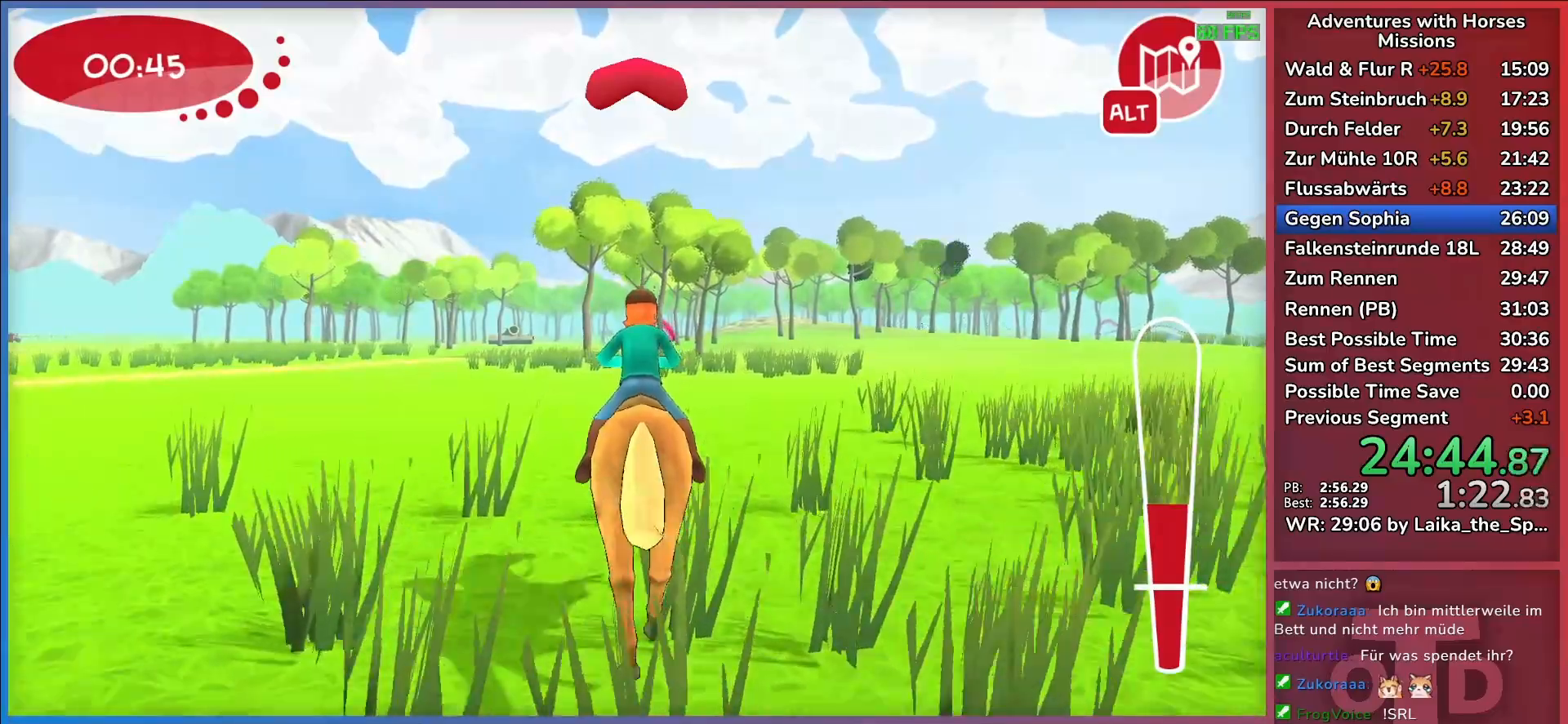
{"keys": ["w"], "events": [[50, "return", "up"]]}
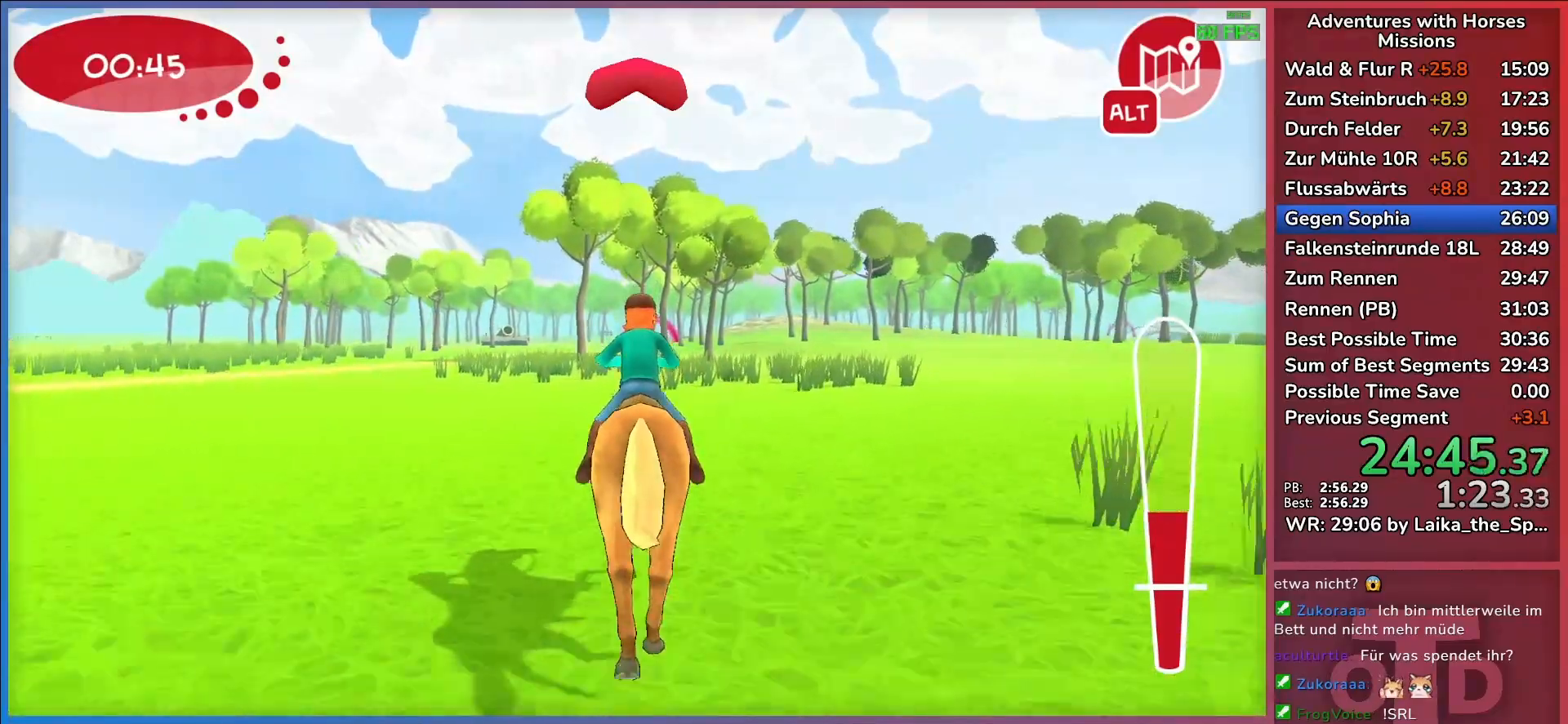
{"keys": ["w"], "events": []}
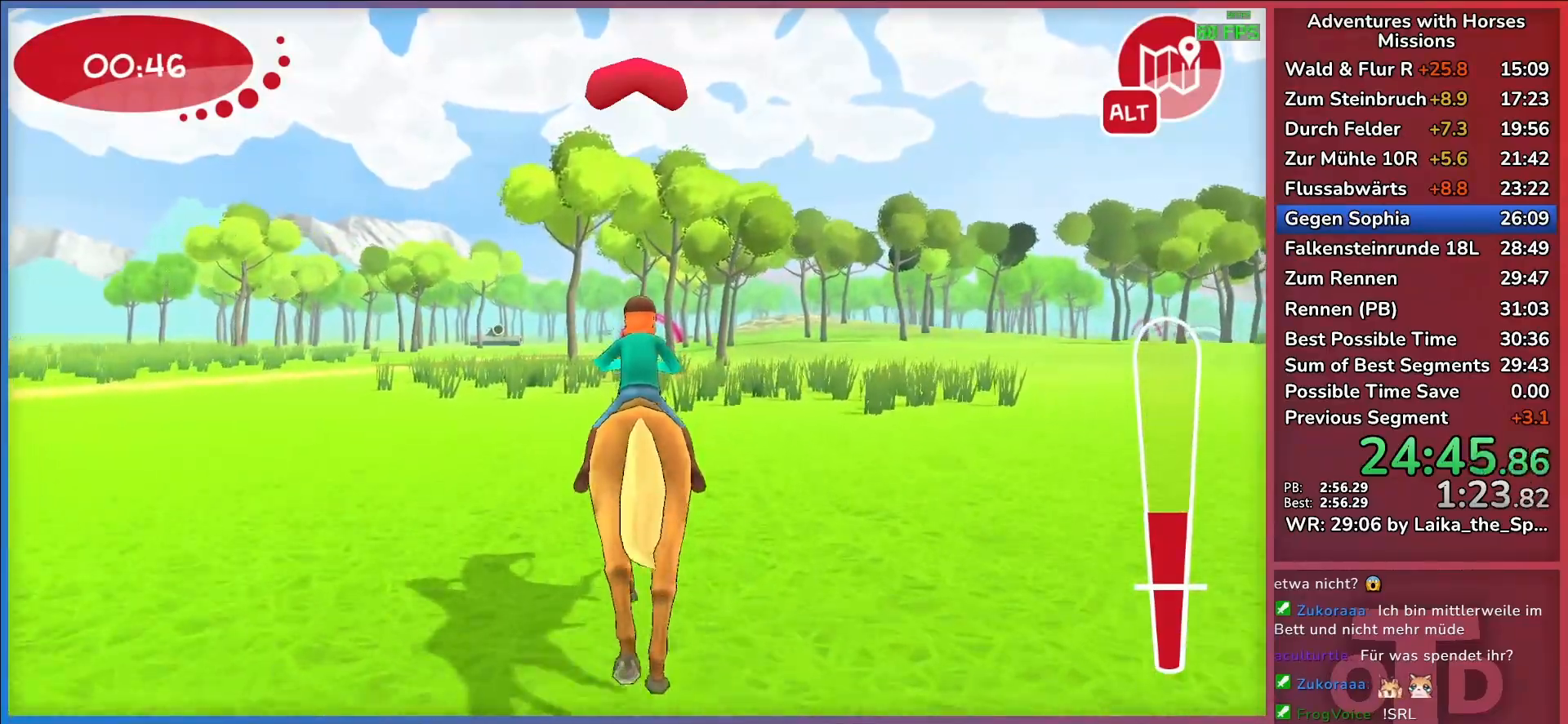
{"keys": ["w"], "events": [[450, "return", "down"], [500, "return", "up"]]}
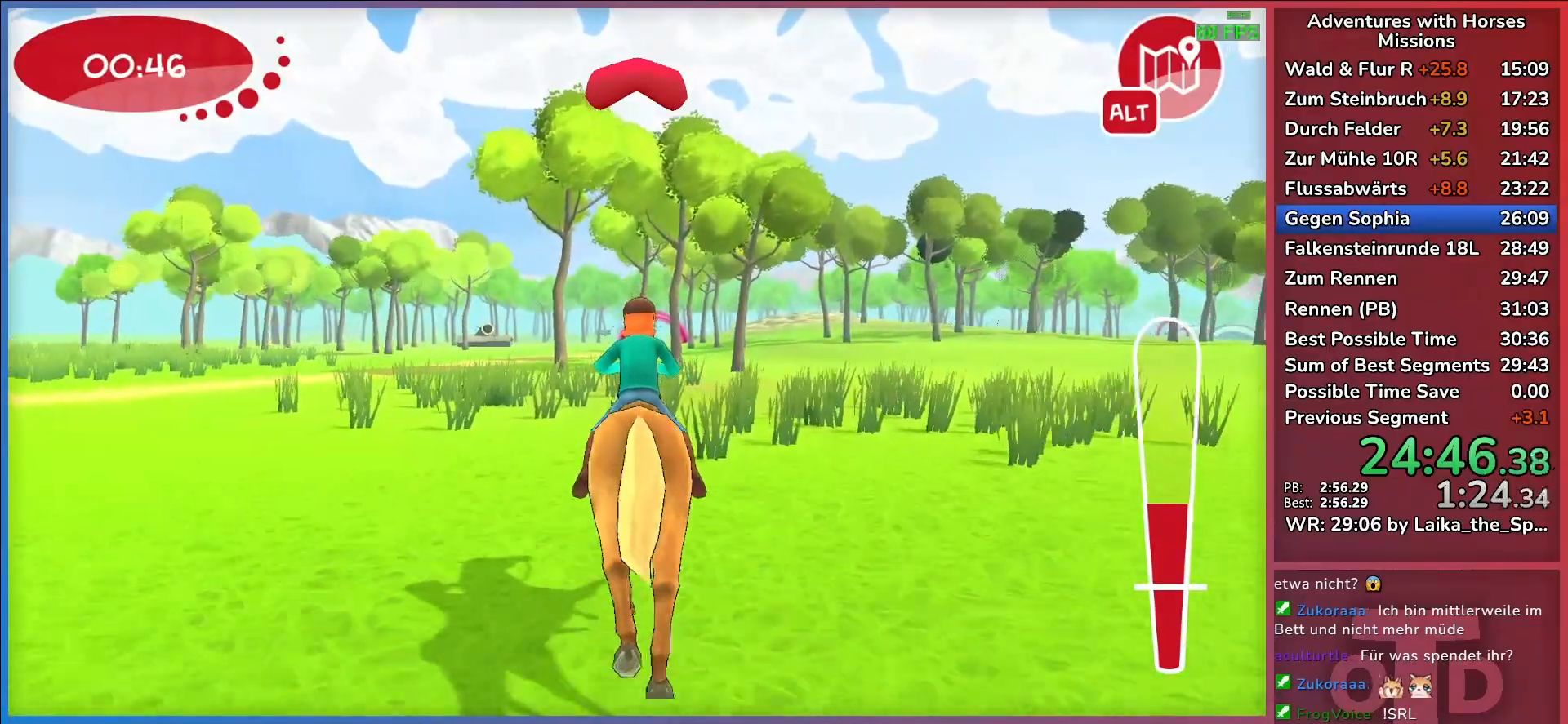
{"keys": ["w"], "events": [[100, "return", "down"], [150, "return", "up"]]}
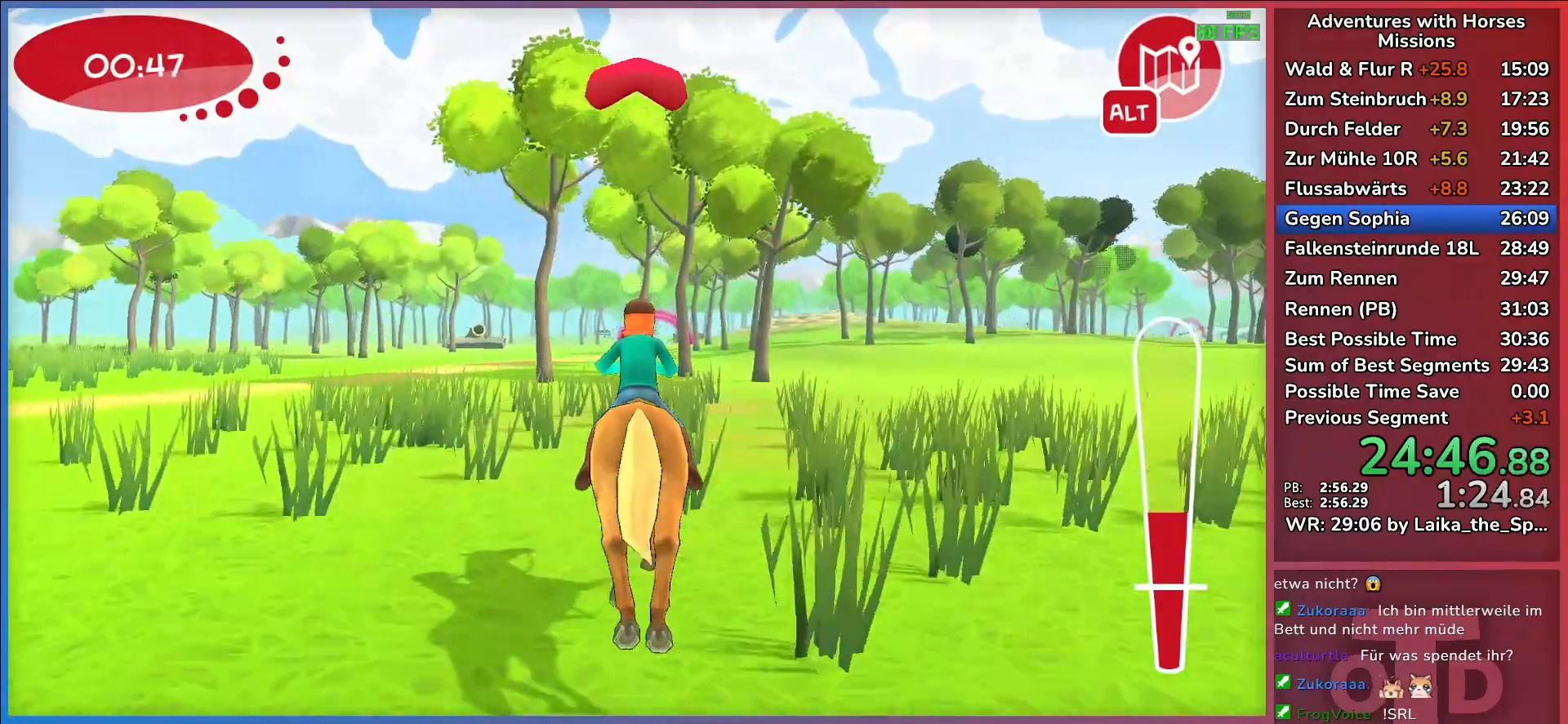
{"keys": ["w"], "events": [[300, "d", "down"], [400, "d", "up"]]}
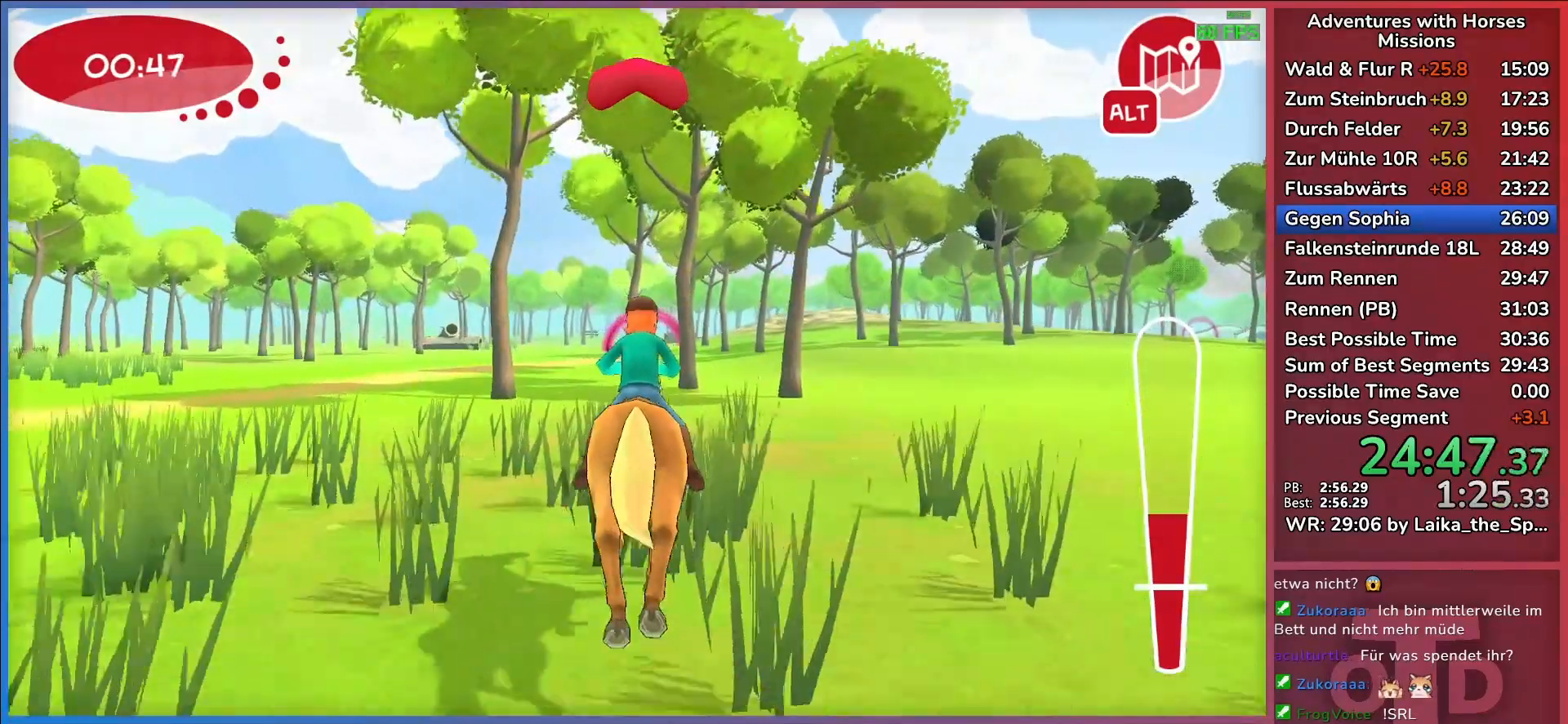
{"keys": ["w"], "events": []}
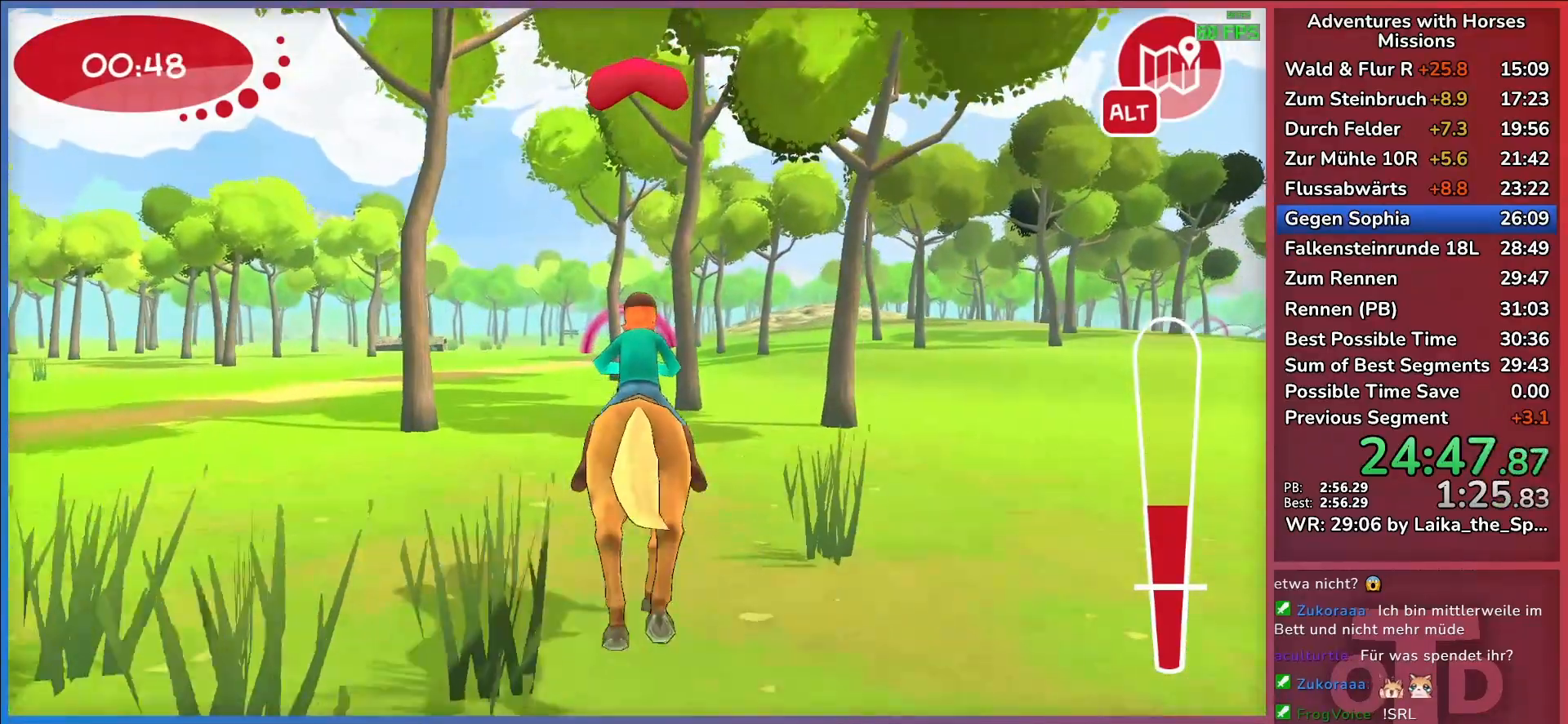
{"keys": ["w"], "events": [[100, "return", "down"], [150, "return", "up"], [233, "return", "down"], [333, "return", "up"]]}
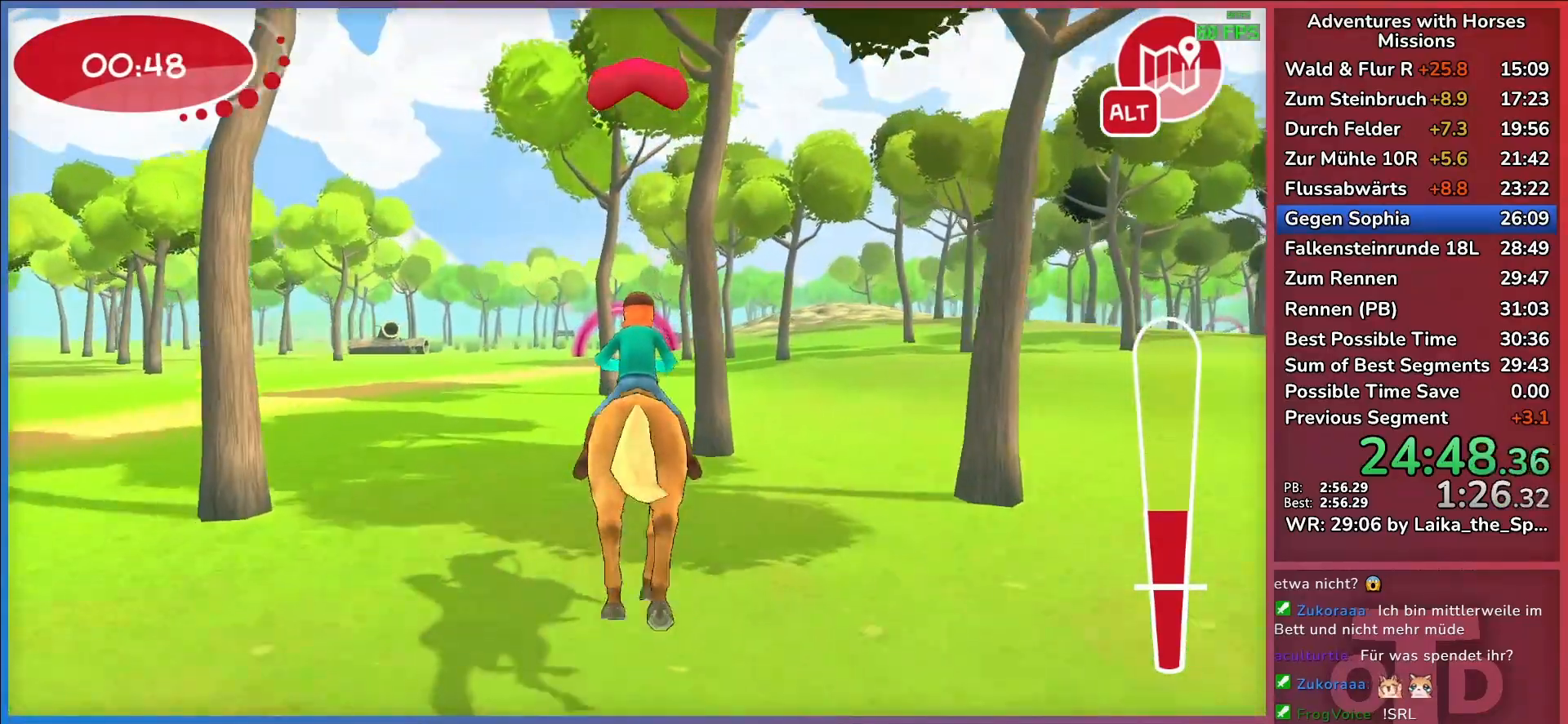
{"keys": ["w"], "events": [[350, "d", "down"], [483, "d", "up"]]}
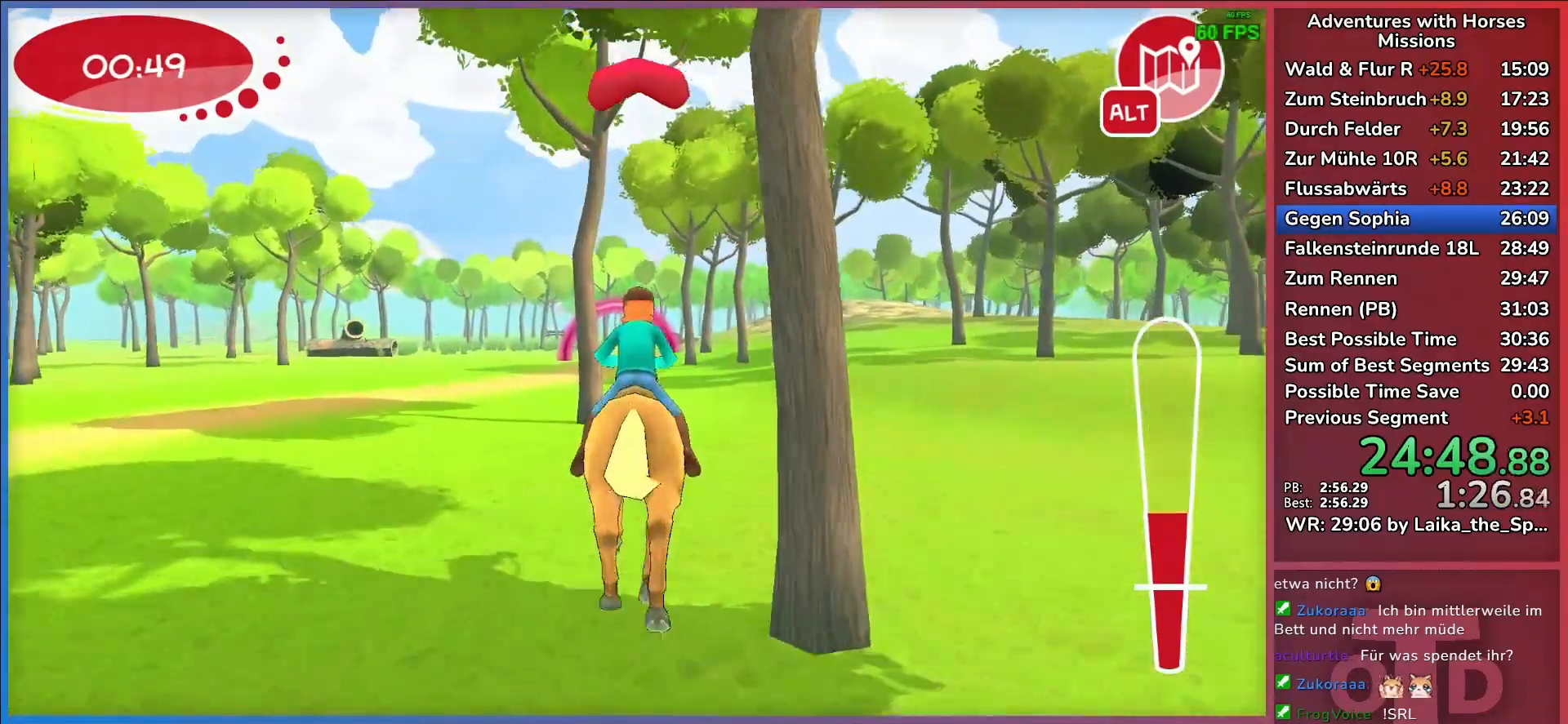
{"keys": ["w"], "events": [[400, "return", "down"], [500, "return", "up"]]}
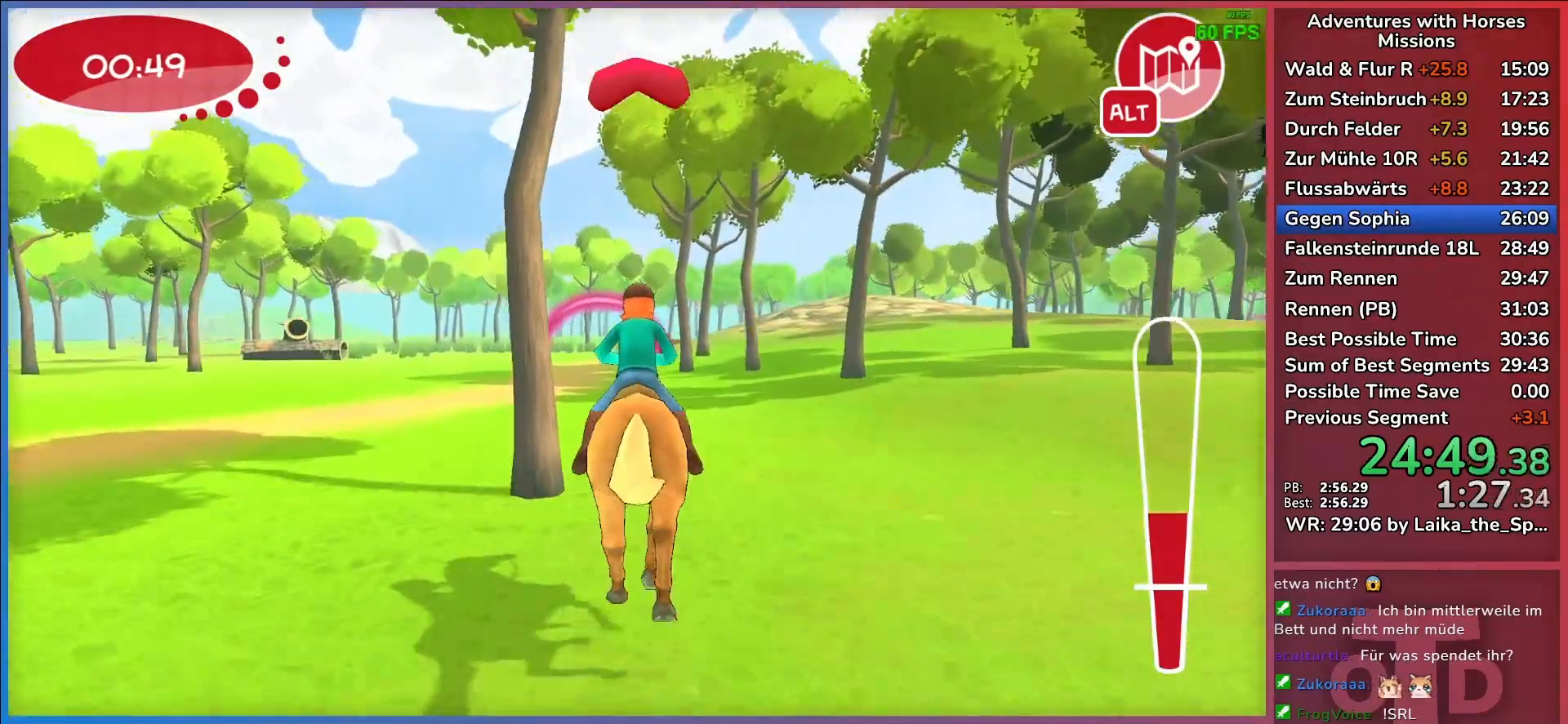
{"keys": ["w"], "events": [[100, "return", "down"], [133, "a", "down"], [183, "return", "up"], [333, "a", "up"]]}
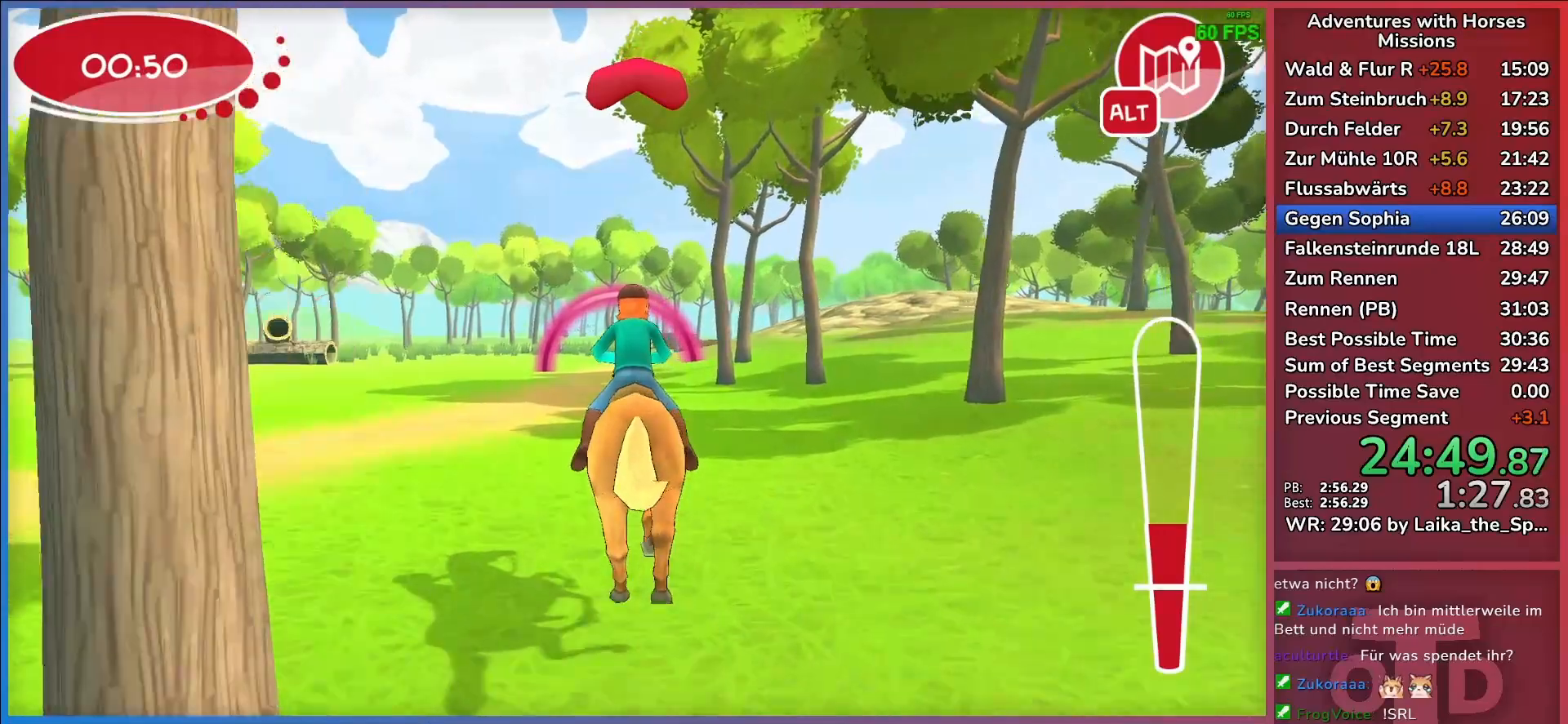
{"keys": ["w"], "events": []}
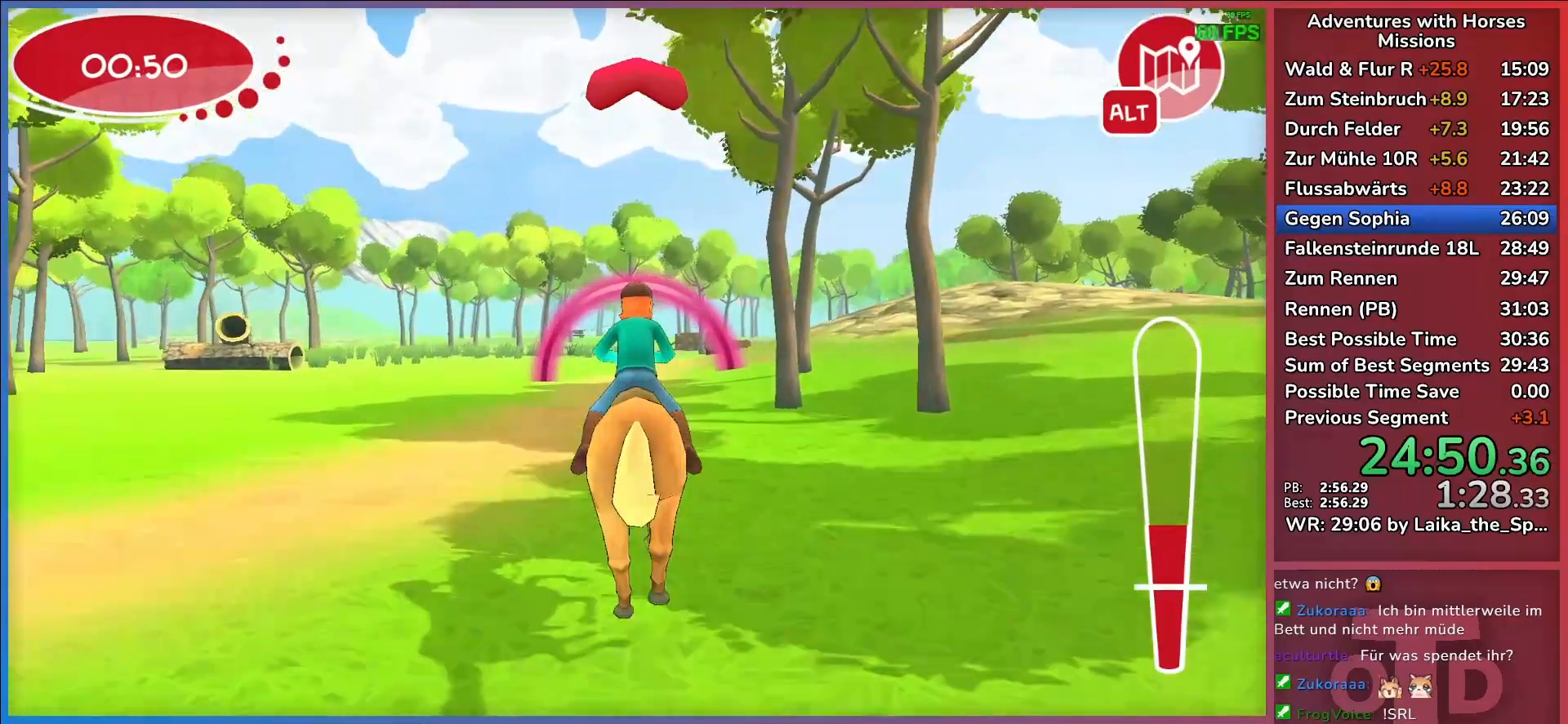
{"keys": ["w"], "events": []}
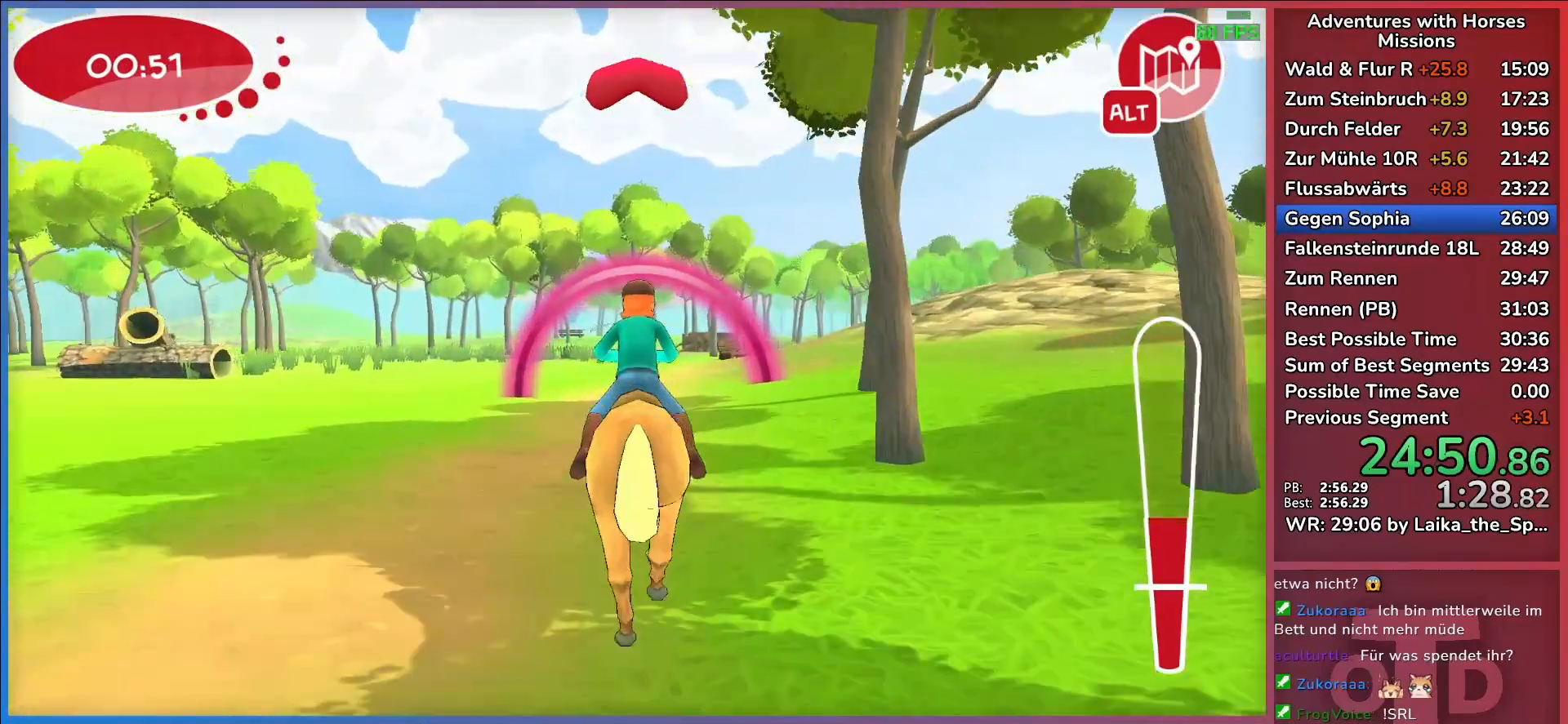
{"keys": ["return", "w"], "events": [[233, "return", "down"], [333, "return", "up"], [383, "return", "down"]]}